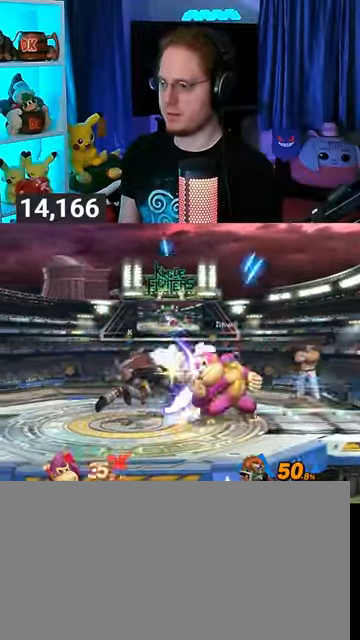
Gameplay with a controller (Nintendo layout); each line is a JSON object with the inputs held at the frame after it. "events" lists button and stick changes between this image and that frame as [ms after this image, input, new state], when the widget could be followed in between. Not read: L3 R3.
{"buttons": [], "left_stick": "left", "right_stick": "center", "events": [[267, "left_stick", "center"], [367, "left_stick", "left"], [433, "Z", "down"], [467, "Z", "up"]]}
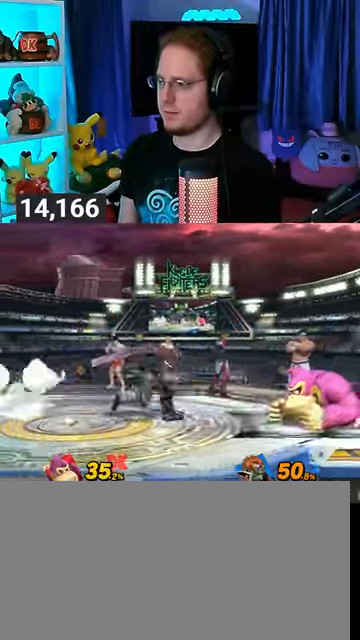
{"buttons": [], "left_stick": "left", "right_stick": "center", "events": []}
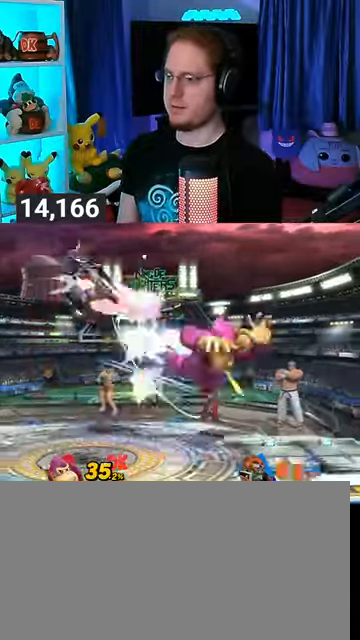
{"buttons": [], "left_stick": "down", "right_stick": "center", "events": [[467, "left_stick", "down"]]}
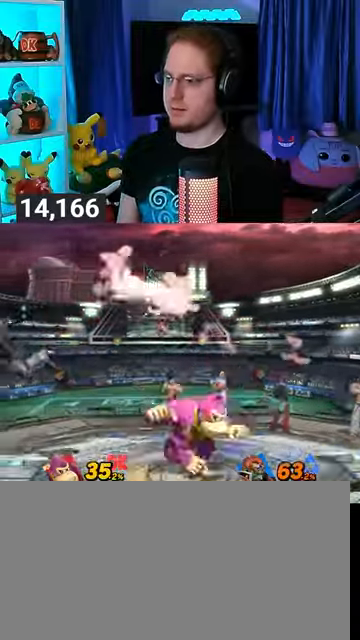
{"buttons": [], "left_stick": "down", "right_stick": "center", "events": [[33, "B", "down"], [133, "B", "up"]]}
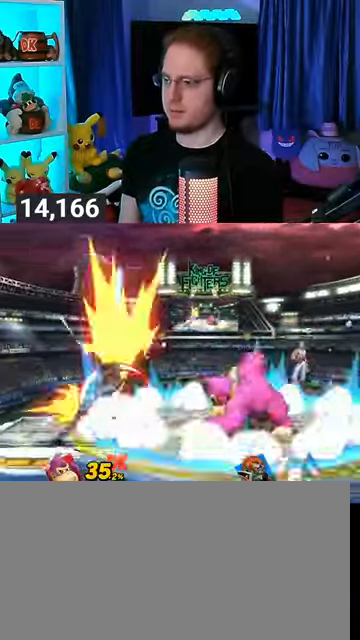
{"buttons": [], "left_stick": "left", "right_stick": "center", "events": [[267, "left_stick", "center"], [367, "left_stick", "left"]]}
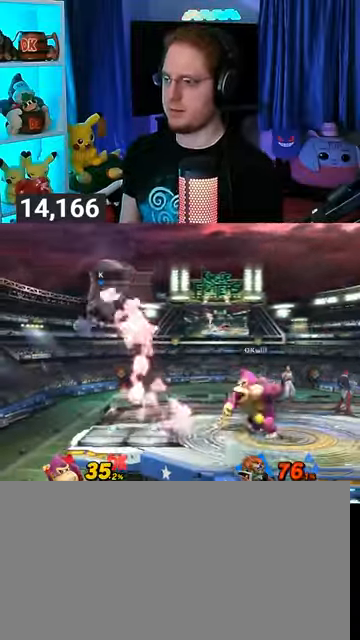
{"buttons": ["A", "R1"], "left_stick": "center", "right_stick": "center", "events": [[300, "R1", "down"], [400, "left_stick", "center"], [500, "A", "down"]]}
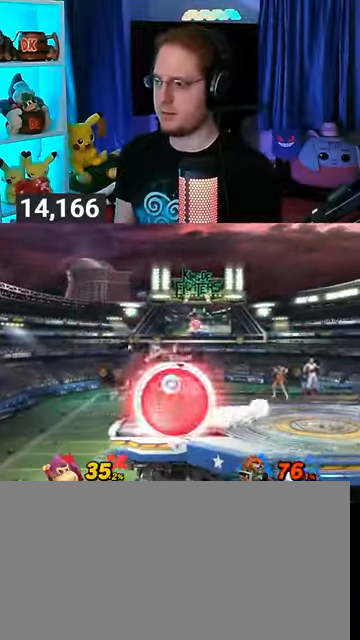
{"buttons": ["R1"], "left_stick": "left", "right_stick": "center", "events": [[67, "A", "up"], [133, "A", "down"], [167, "A", "up"], [233, "A", "down"], [333, "A", "up"], [433, "left_stick", "left"]]}
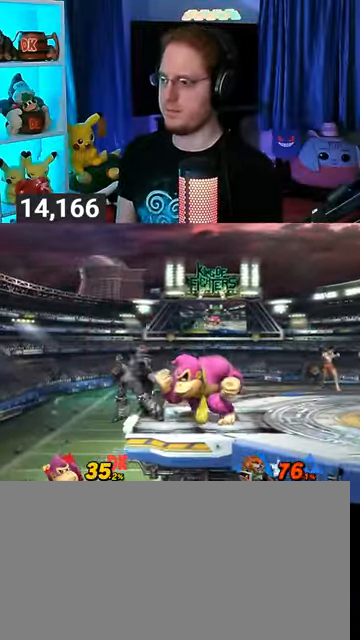
{"buttons": [], "left_stick": "center", "right_stick": "center", "events": [[300, "left_stick", "center"], [433, "R1", "up"]]}
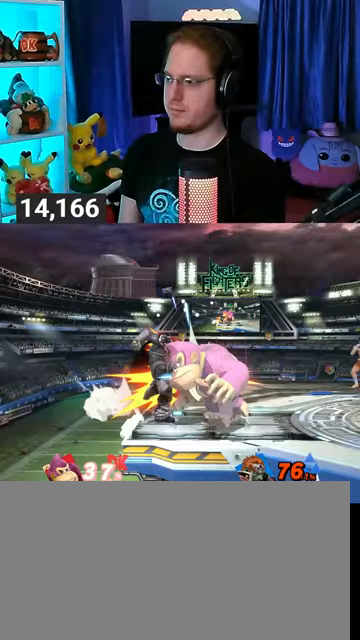
{"buttons": ["A"], "left_stick": "right", "right_stick": "center", "events": [[167, "left_stick", "right"], [367, "A", "down"], [433, "A", "up"], [500, "A", "down"]]}
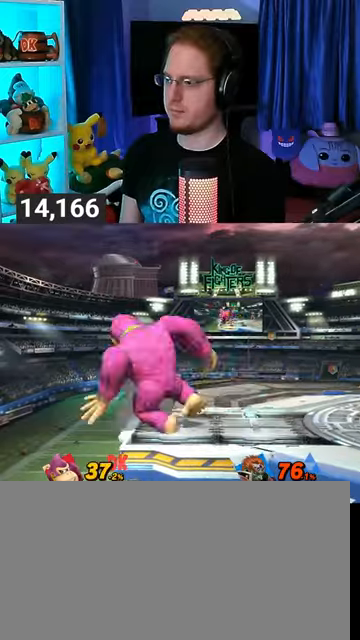
{"buttons": ["A"], "left_stick": "right", "right_stick": "center", "events": []}
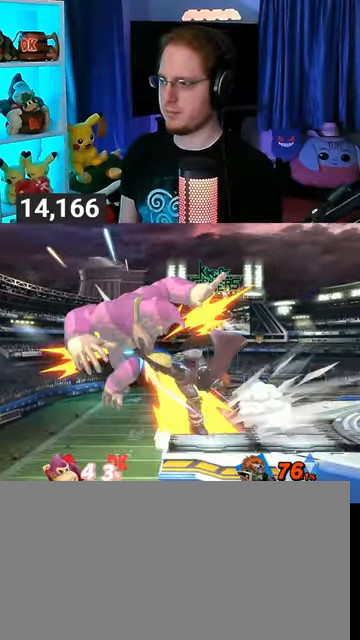
{"buttons": [], "left_stick": "right", "right_stick": "center", "events": [[33, "A", "up"]]}
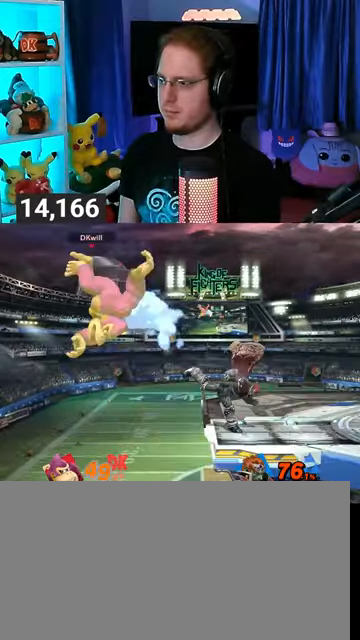
{"buttons": [], "left_stick": "center", "right_stick": "center", "events": [[33, "left_stick", "center"]]}
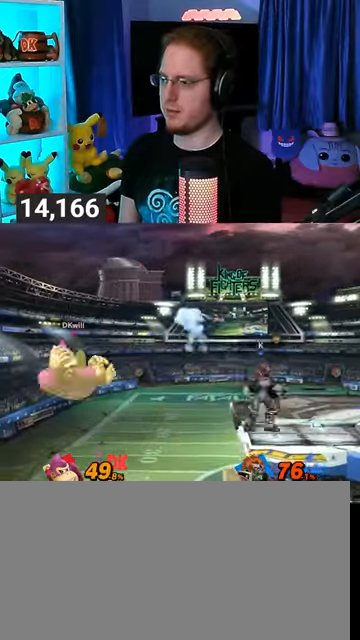
{"buttons": ["Y"], "left_stick": "up-right", "right_stick": "center", "events": [[267, "left_stick", "right"], [467, "Y", "down"], [500, "left_stick", "up-right"]]}
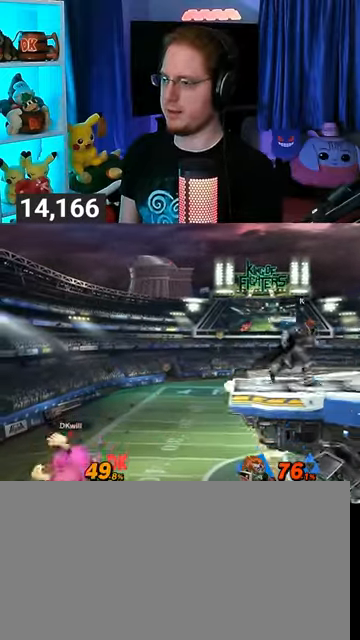
{"buttons": ["Y"], "left_stick": "right", "right_stick": "center", "events": [[33, "Y", "up"], [67, "B", "down"], [133, "left_stick", "right"], [167, "B", "up"], [333, "Y", "down"]]}
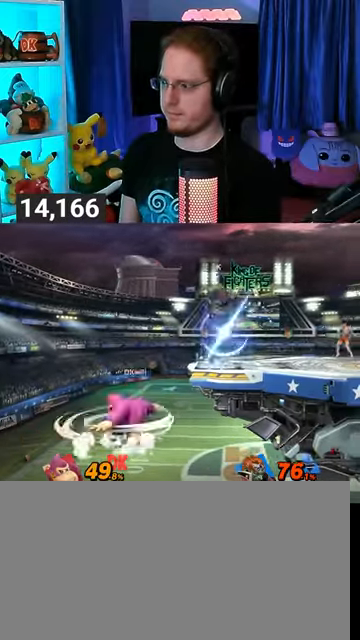
{"buttons": [], "left_stick": "right", "right_stick": "center", "events": [[100, "Y", "up"], [100, "left_stick", "center"], [400, "left_stick", "right"]]}
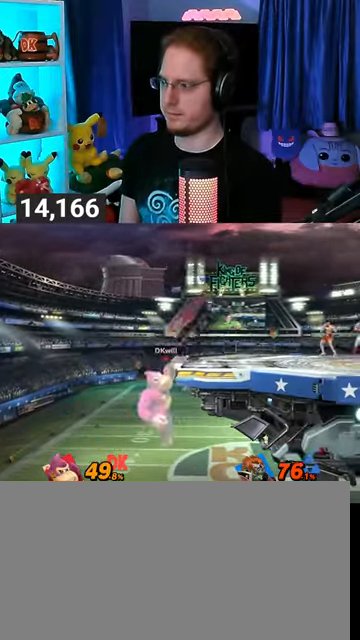
{"buttons": ["R1"], "left_stick": "right", "right_stick": "center", "events": [[267, "left_stick", "center"], [467, "R1", "down"], [467, "left_stick", "right"]]}
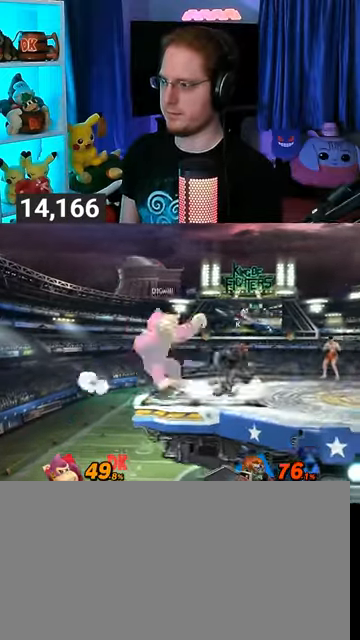
{"buttons": ["R1"], "left_stick": "center", "right_stick": "center", "events": [[267, "left_stick", "center"]]}
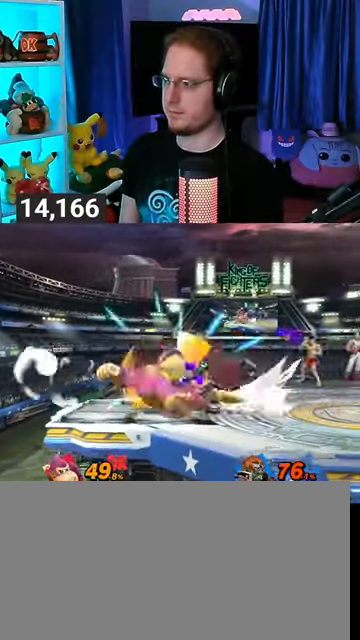
{"buttons": [], "left_stick": "left", "right_stick": "center", "events": [[267, "R1", "up"], [367, "left_stick", "left"], [400, "X", "down"], [433, "X", "up"]]}
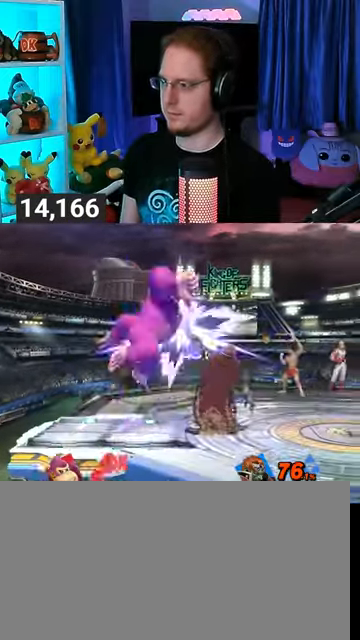
{"buttons": ["R1"], "left_stick": "center", "right_stick": "center", "events": [[200, "R1", "down"], [467, "left_stick", "center"]]}
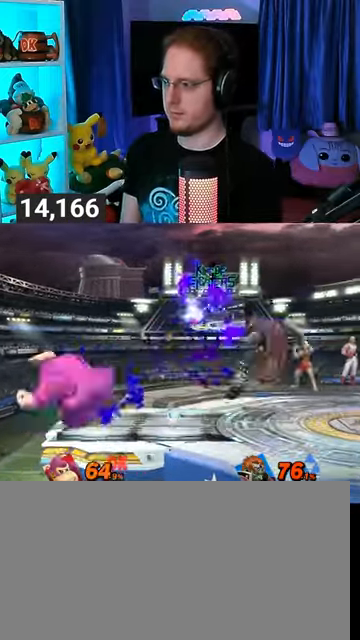
{"buttons": [], "left_stick": "center", "right_stick": "center", "events": [[233, "R1", "up"], [400, "B", "down"], [467, "B", "up"]]}
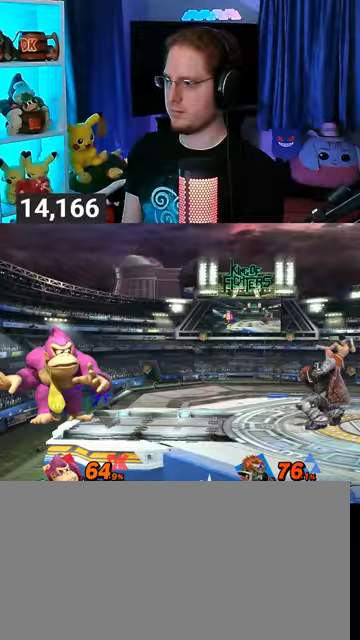
{"buttons": [], "left_stick": "right", "right_stick": "center", "events": [[67, "R1", "down"], [133, "R1", "up"], [500, "left_stick", "right"]]}
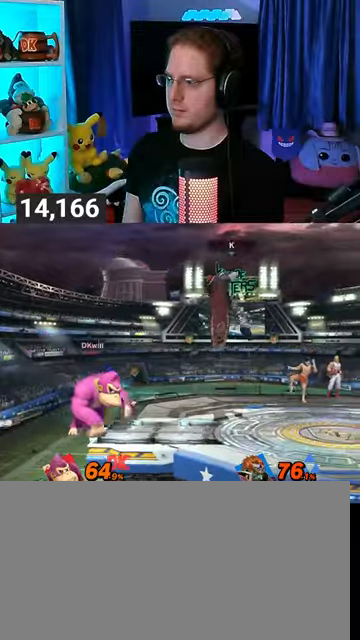
{"buttons": ["Y"], "left_stick": "right", "right_stick": "center", "events": [[167, "Y", "down"]]}
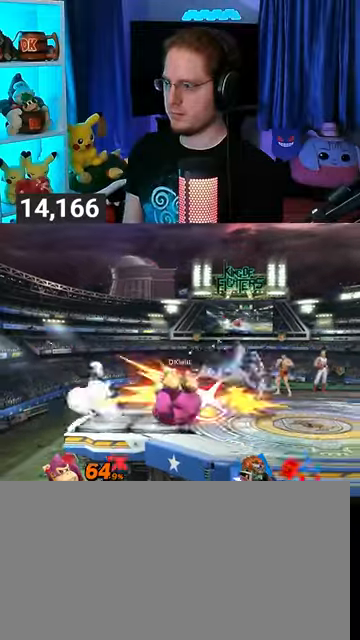
{"buttons": [], "left_stick": "right", "right_stick": "center", "events": [[133, "Y", "up"], [167, "left_stick", "center"], [267, "left_stick", "right"]]}
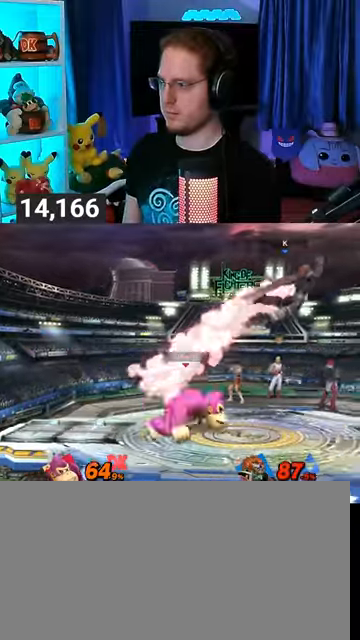
{"buttons": [], "left_stick": "right", "right_stick": "center", "events": []}
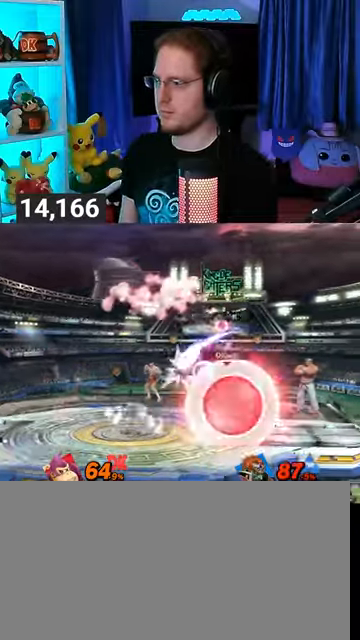
{"buttons": [], "left_stick": "right", "right_stick": "center", "events": [[67, "left_stick", "center"], [133, "X", "down"], [233, "X", "up"], [300, "left_stick", "right"]]}
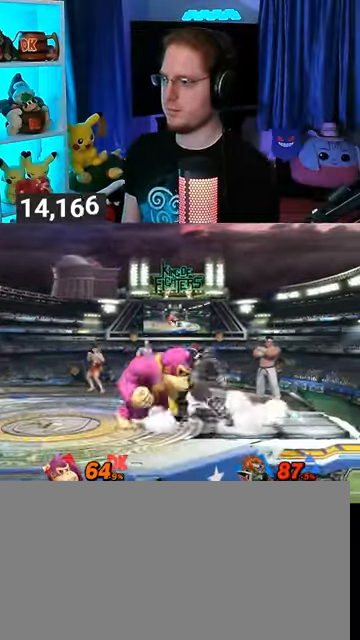
{"buttons": [], "left_stick": "center", "right_stick": "center", "events": [[233, "R1", "down"], [300, "left_stick", "center"], [333, "R1", "up"]]}
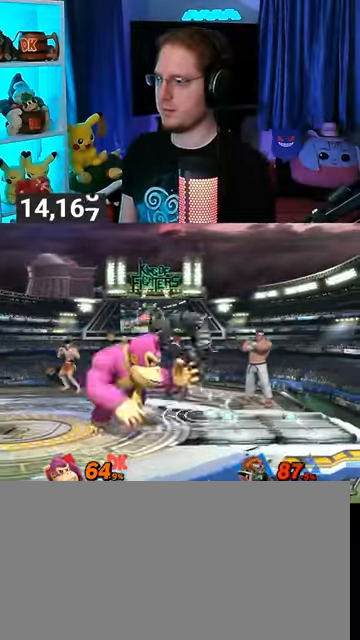
{"buttons": ["Y"], "left_stick": "left", "right_stick": "center", "events": [[267, "right_stick", "left"], [333, "right_stick", "center"], [367, "left_stick", "left"], [433, "Y", "down"]]}
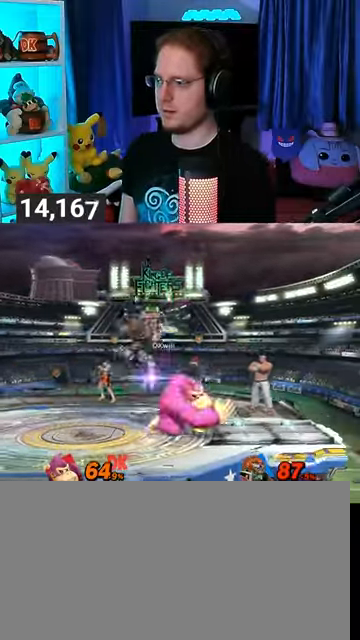
{"buttons": [], "left_stick": "left", "right_stick": "center", "events": [[400, "Y", "up"]]}